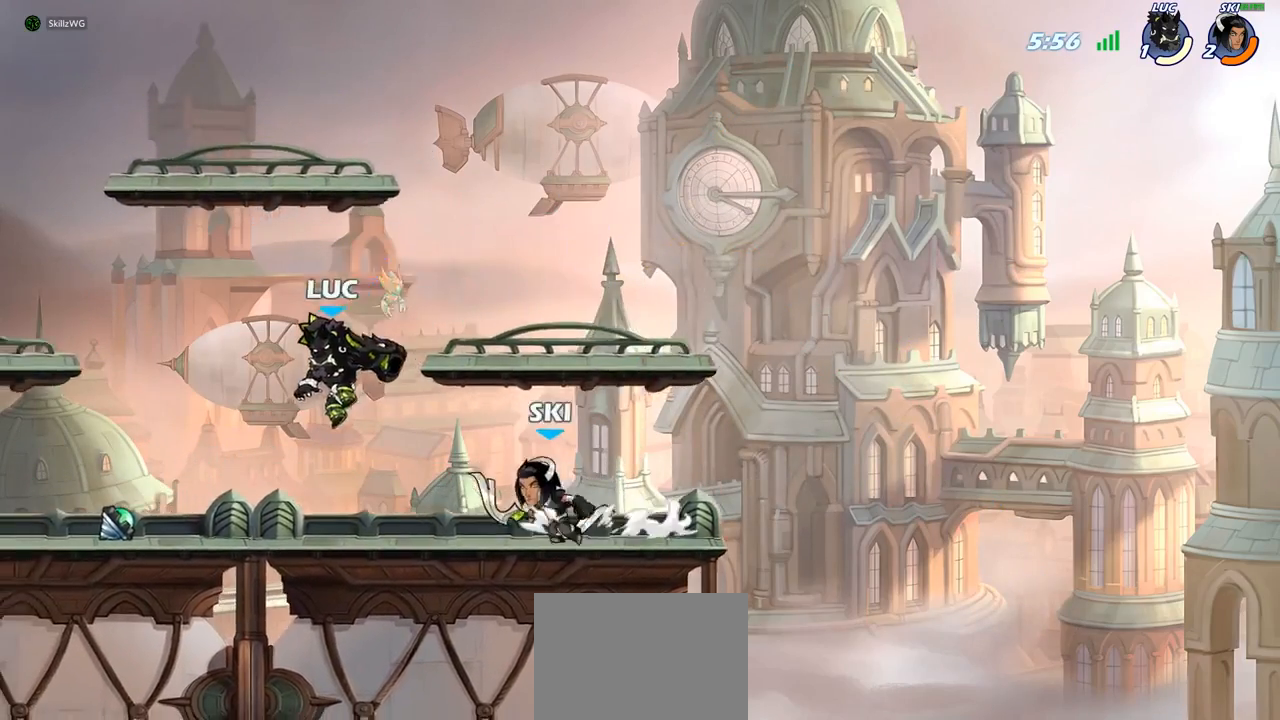
Gameplay with a controller (PlayStation layout); each line is a JSON object with the inputs held at the frame after it. "events" lists button and stick changes between this image and that frame as [ms after this image, input, new state], when the widget could be followed in between.
{"buttons": [], "left_stick": "up-right", "right_stick": "center", "events": [[200, "left_stick", "up"], [233, "CROSS", "down"], [317, "left_stick", "up-right"], [417, "CROSS", "up"]]}
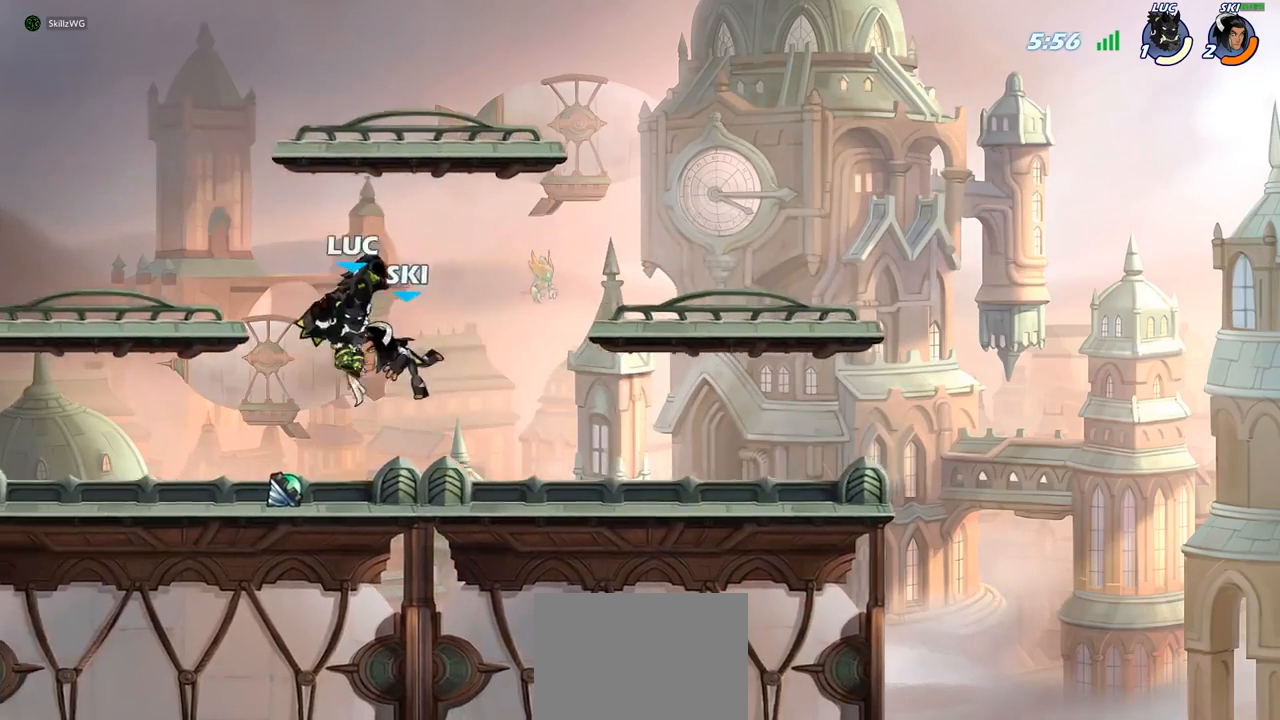
{"buttons": [], "left_stick": "left", "right_stick": "center", "events": [[50, "left_stick", "down-right"], [100, "left_stick", "down-left"], [183, "SQUARE", "down"], [267, "SQUARE", "up"], [267, "left_stick", "down-right"], [317, "left_stick", "center"], [500, "left_stick", "left"]]}
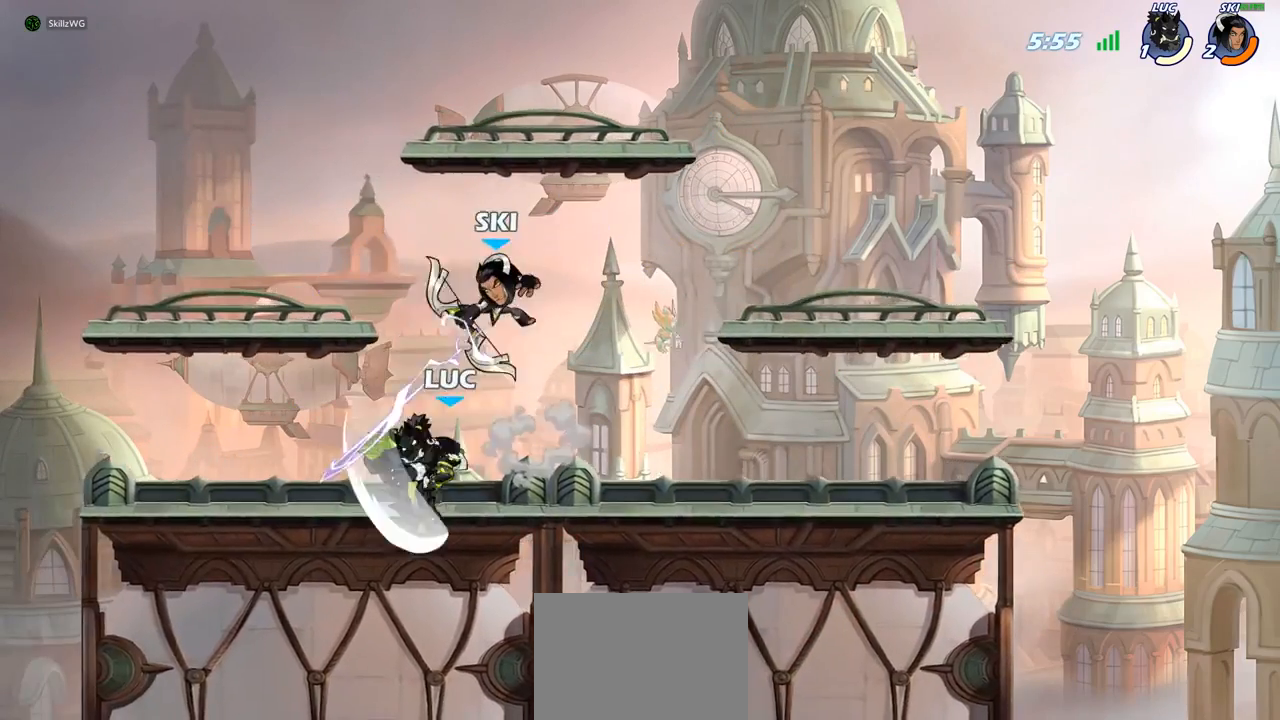
{"buttons": ["SQUARE"], "left_stick": "center", "right_stick": "center", "events": [[217, "left_stick", "up-right"], [317, "left_stick", "center"], [333, "SQUARE", "down"], [417, "SQUARE", "up"], [500, "SQUARE", "down"]]}
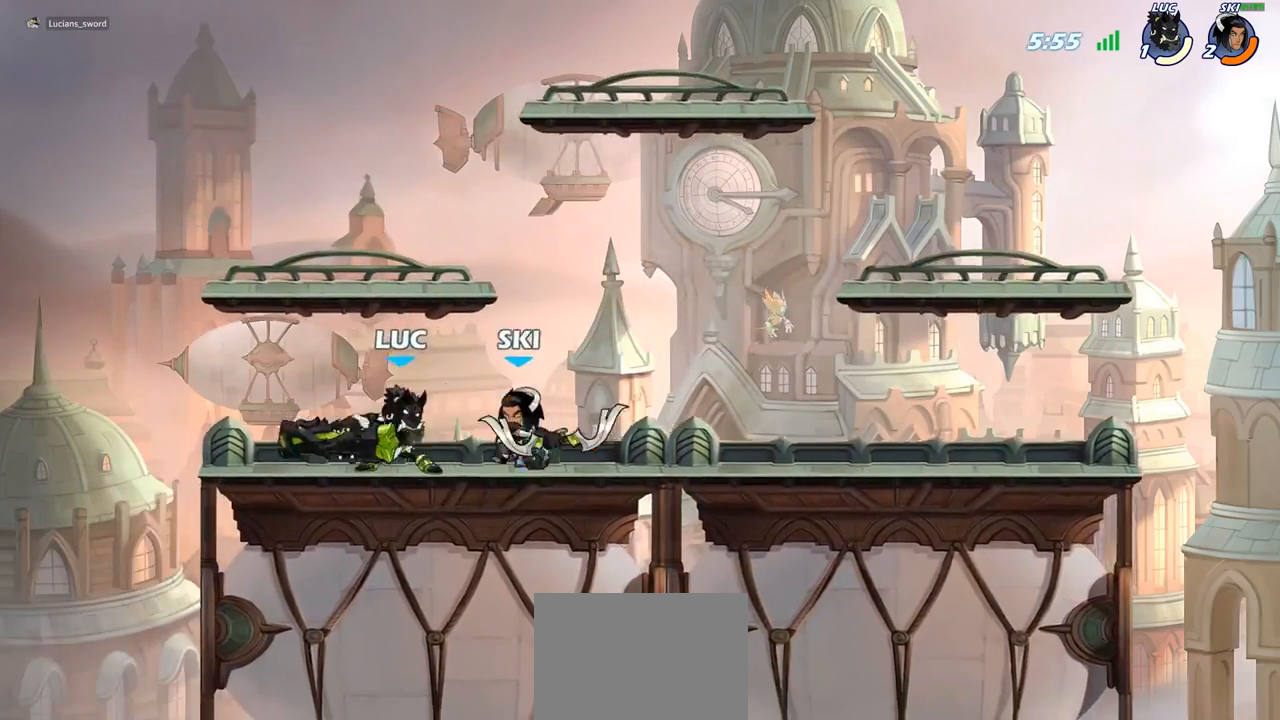
{"buttons": [], "left_stick": "right", "right_stick": "center", "events": [[100, "SQUARE", "up"], [167, "SQUARE", "down"], [267, "SQUARE", "up"], [350, "SQUARE", "down"], [450, "SQUARE", "up"], [500, "left_stick", "right"]]}
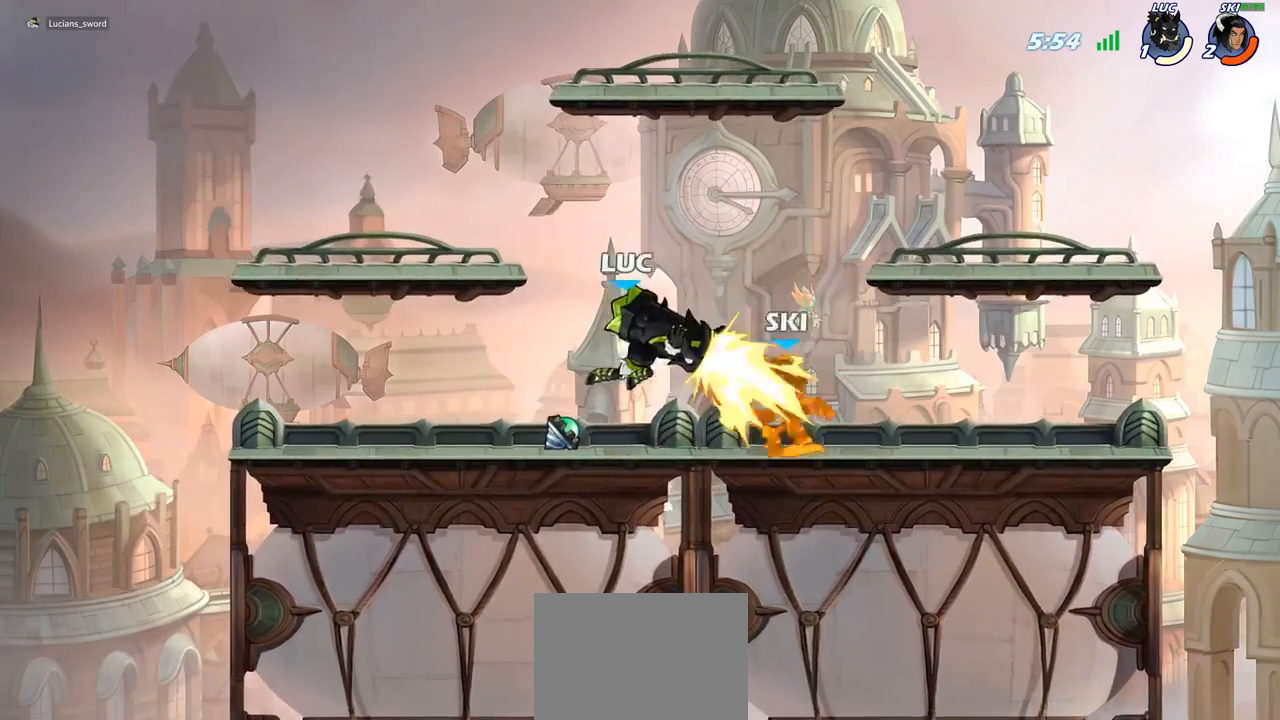
{"buttons": [], "left_stick": "right", "right_stick": "center", "events": [[217, "R2", "down"], [333, "R2", "up"]]}
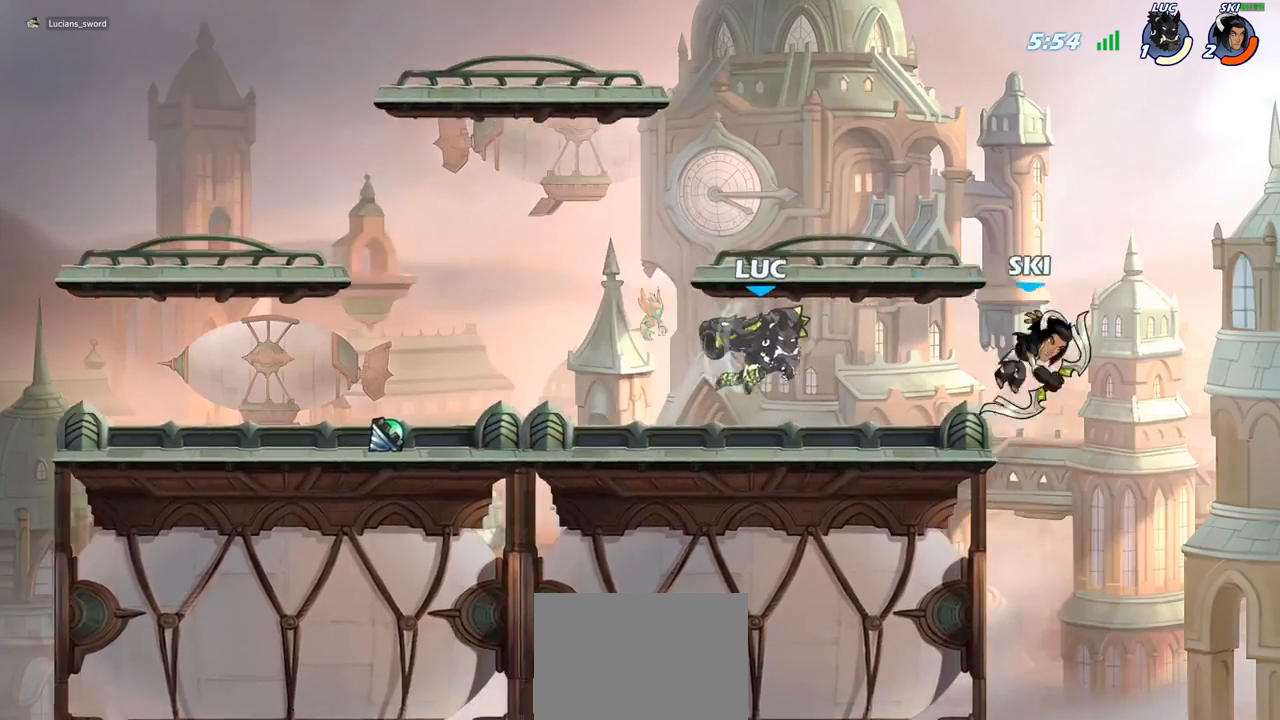
{"buttons": [], "left_stick": "left", "right_stick": "center", "events": [[33, "SQUARE", "down"], [167, "SQUARE", "up"], [250, "left_stick", "center"], [483, "left_stick", "left"]]}
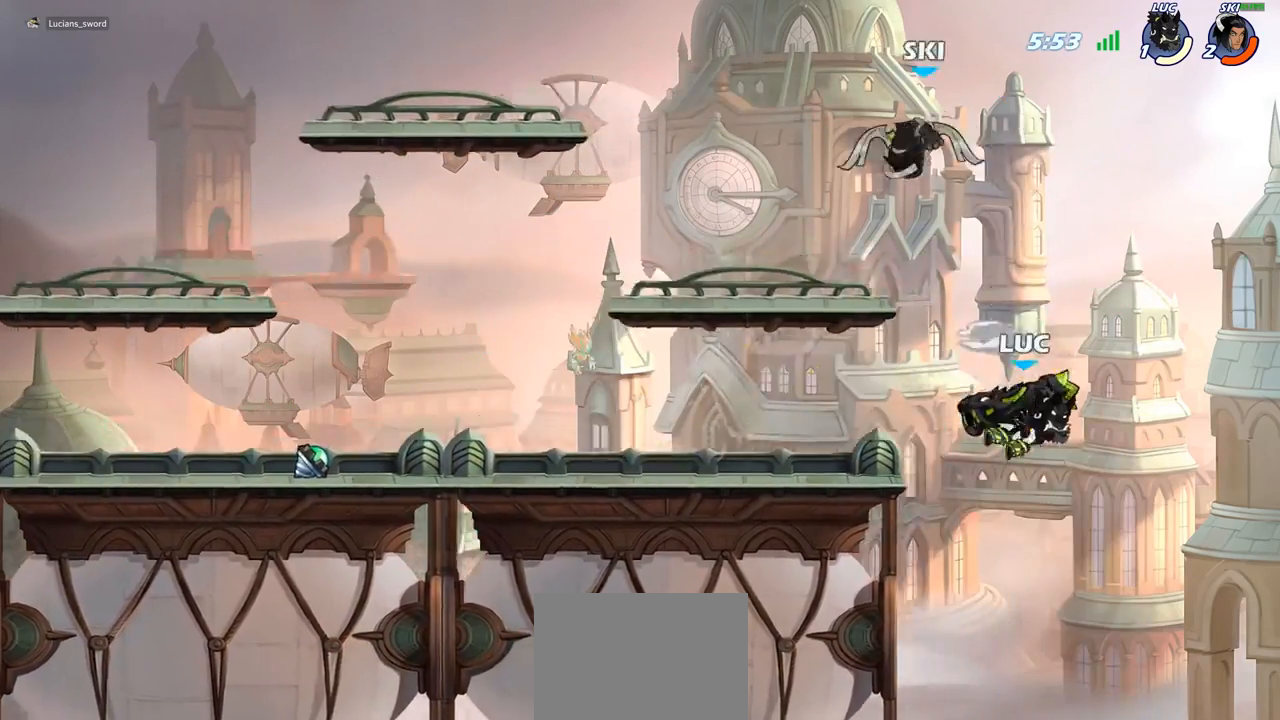
{"buttons": [], "left_stick": "center", "right_stick": "center", "events": [[117, "CIRCLE", "down"], [233, "CIRCLE", "up"], [500, "left_stick", "center"]]}
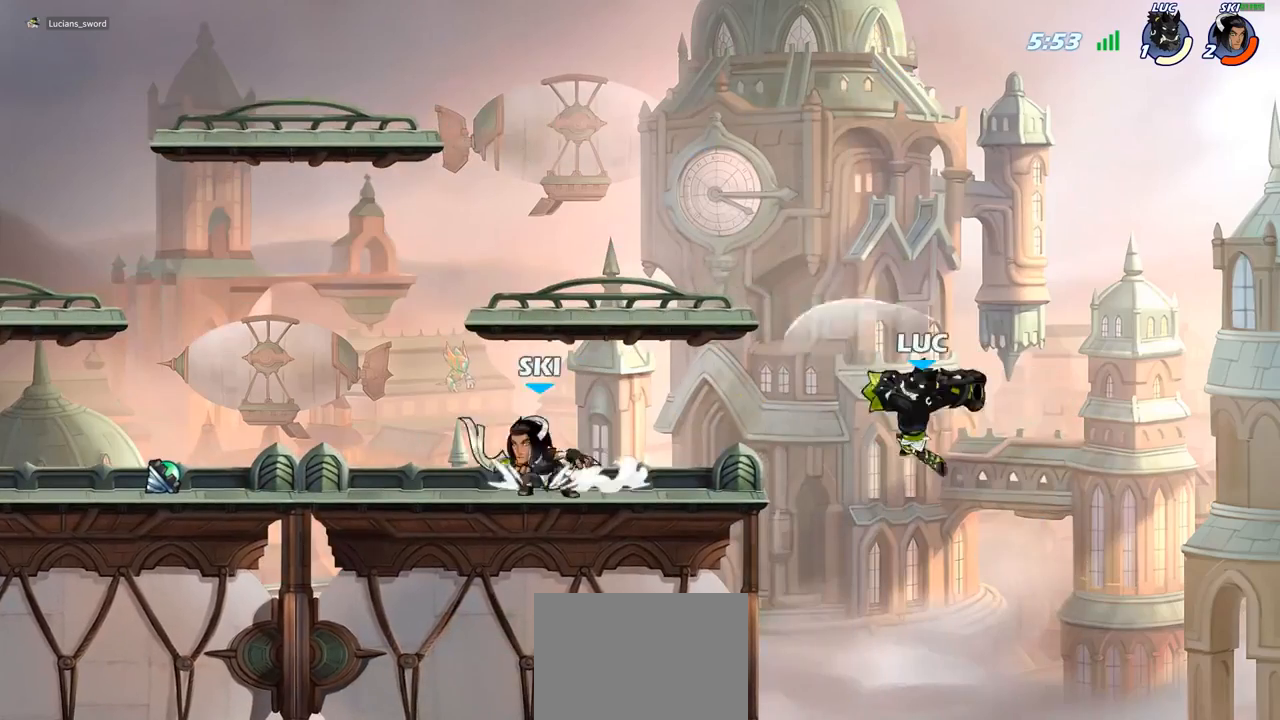
{"buttons": [], "left_stick": "up-left", "right_stick": "center", "events": [[150, "left_stick", "right"], [317, "CROSS", "down"], [350, "left_stick", "up-left"], [500, "CROSS", "up"]]}
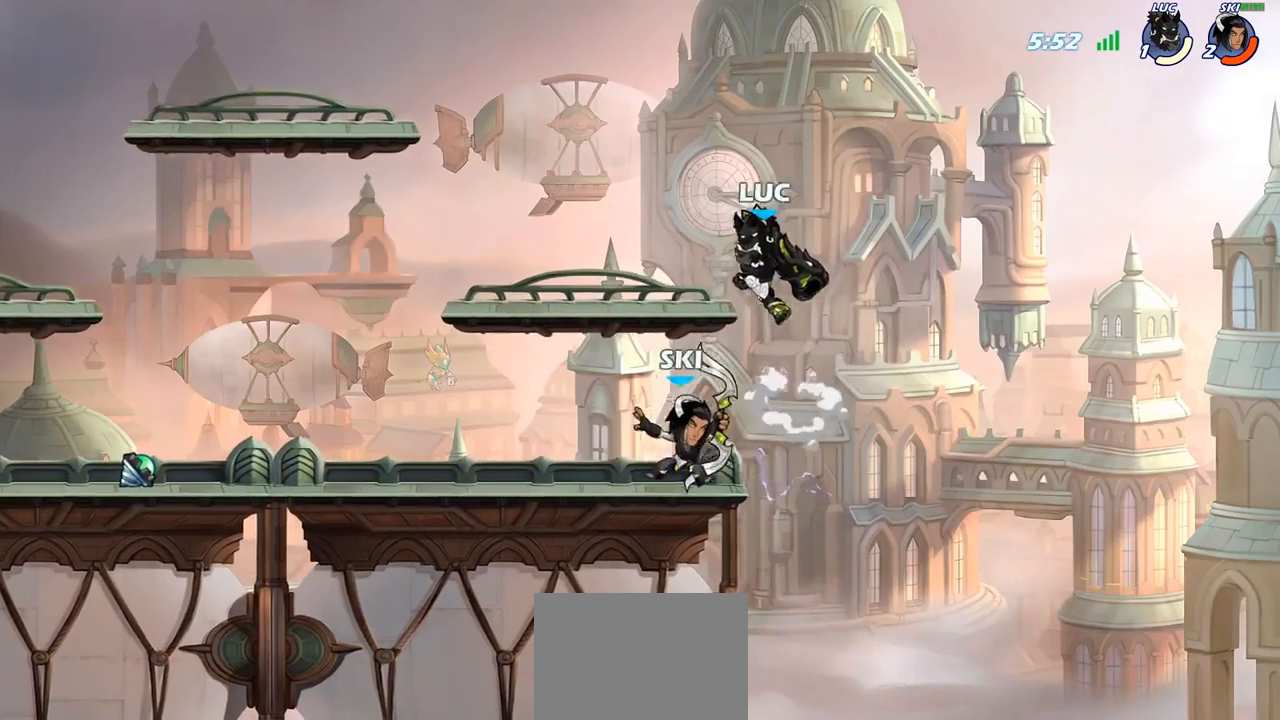
{"buttons": ["CIRCLE"], "left_stick": "down", "right_stick": "center", "events": [[133, "left_stick", "down-left"], [183, "CIRCLE", "down"], [283, "left_stick", "down"]]}
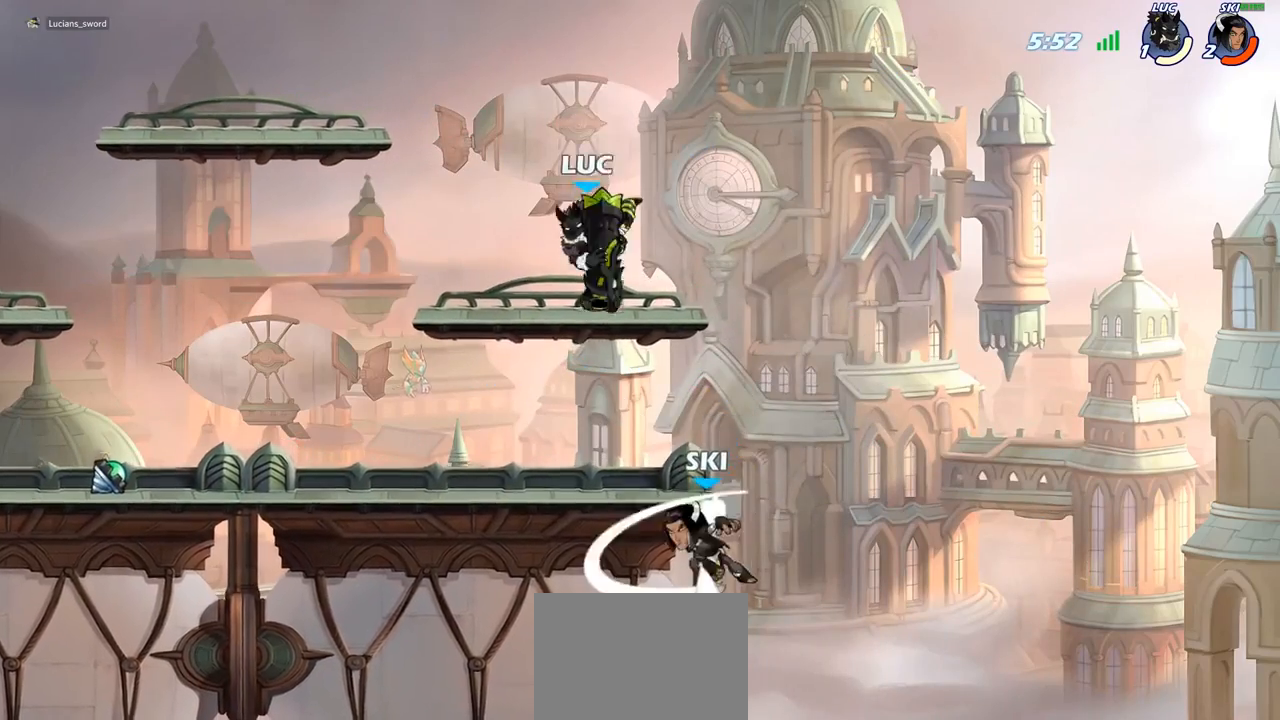
{"buttons": [], "left_stick": "left", "right_stick": "center", "events": [[350, "CIRCLE", "up"], [383, "left_stick", "center"], [467, "left_stick", "left"]]}
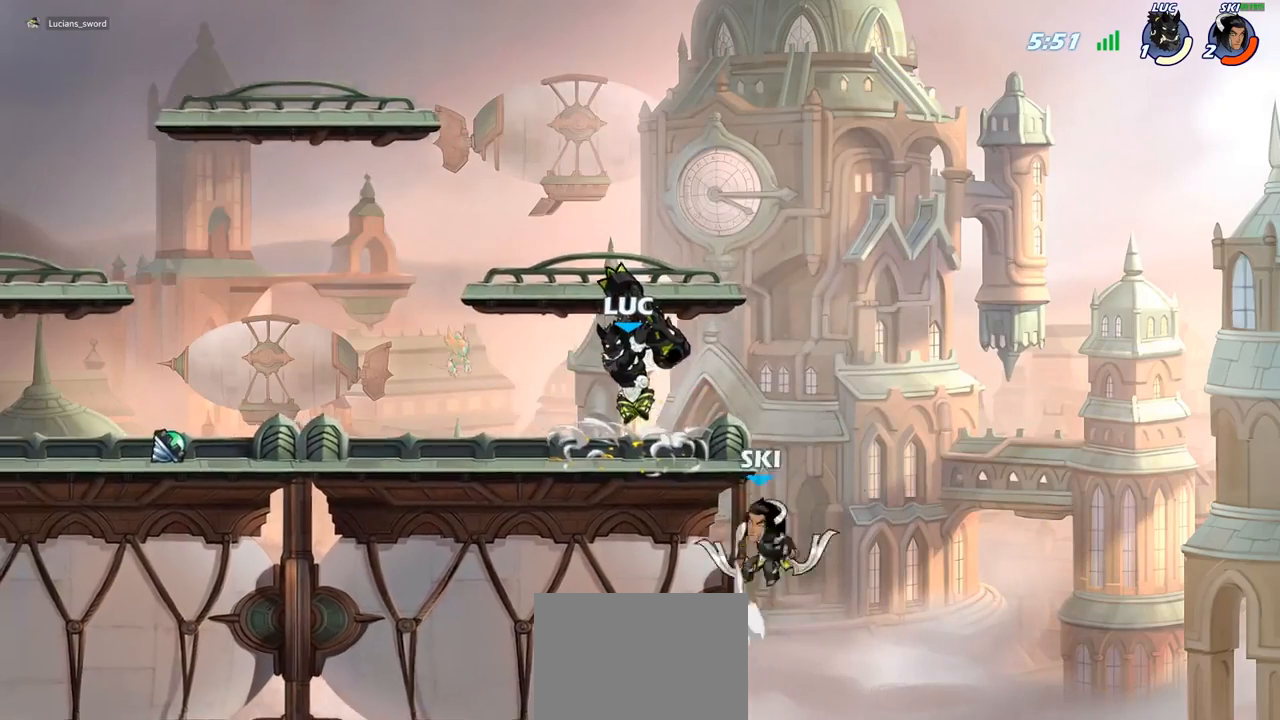
{"buttons": [], "left_stick": "right", "right_stick": "center", "events": [[450, "left_stick", "right"]]}
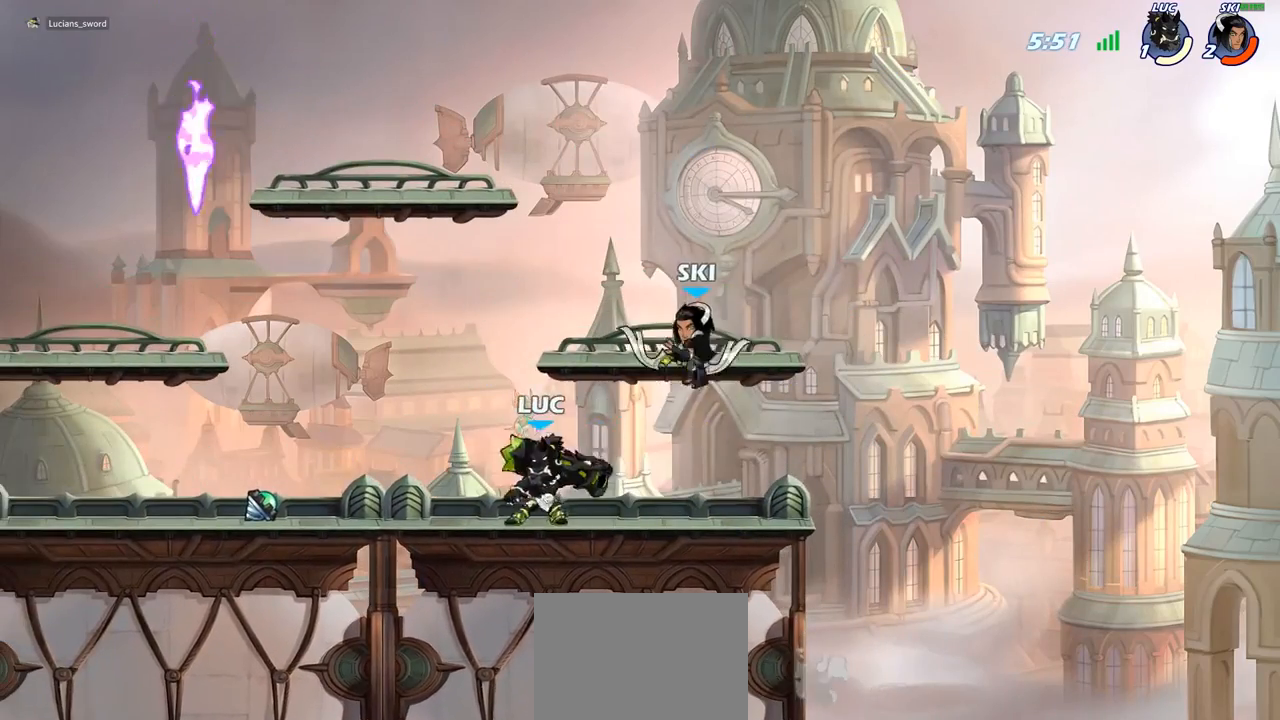
{"buttons": [], "left_stick": "center", "right_stick": "center", "events": [[17, "CROSS", "down"], [83, "SQUARE", "down"], [150, "CROSS", "up"], [183, "SQUARE", "up"], [400, "left_stick", "center"]]}
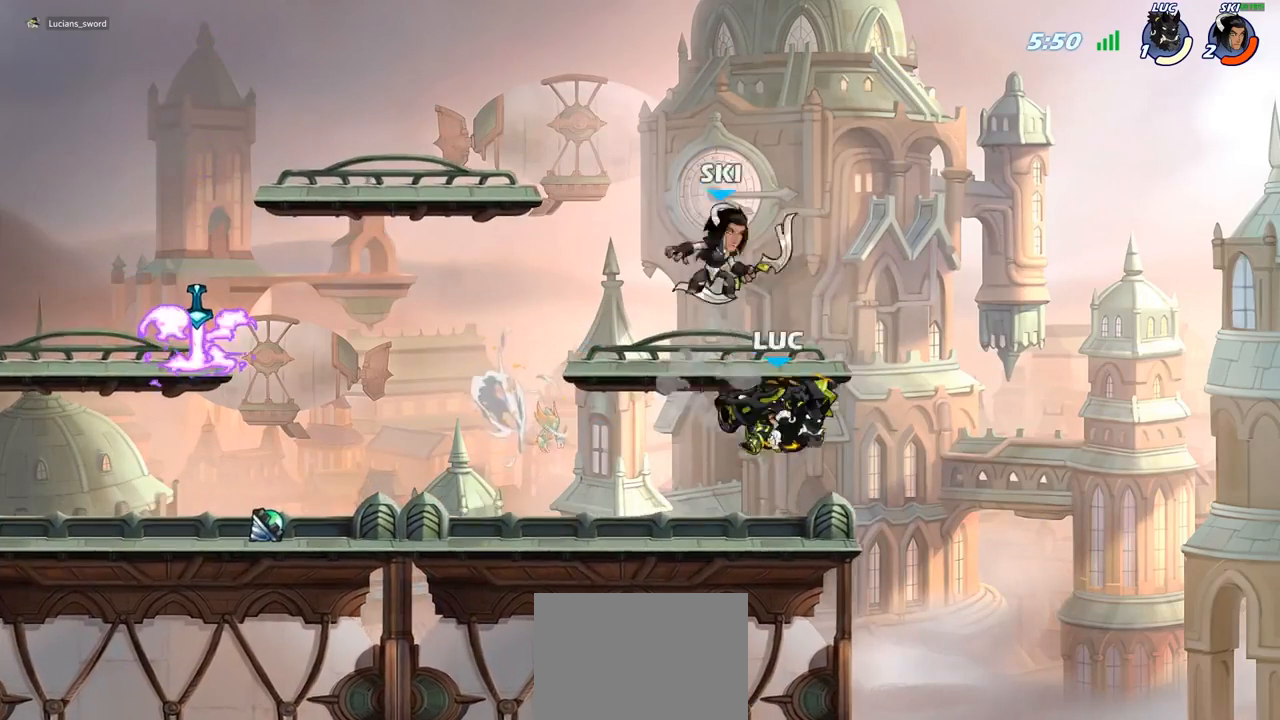
{"buttons": [], "left_stick": "center", "right_stick": "center", "events": [[67, "left_stick", "left"], [183, "CIRCLE", "down"], [267, "CIRCLE", "up"], [283, "left_stick", "center"], [367, "CIRCLE", "down"], [483, "CIRCLE", "up"]]}
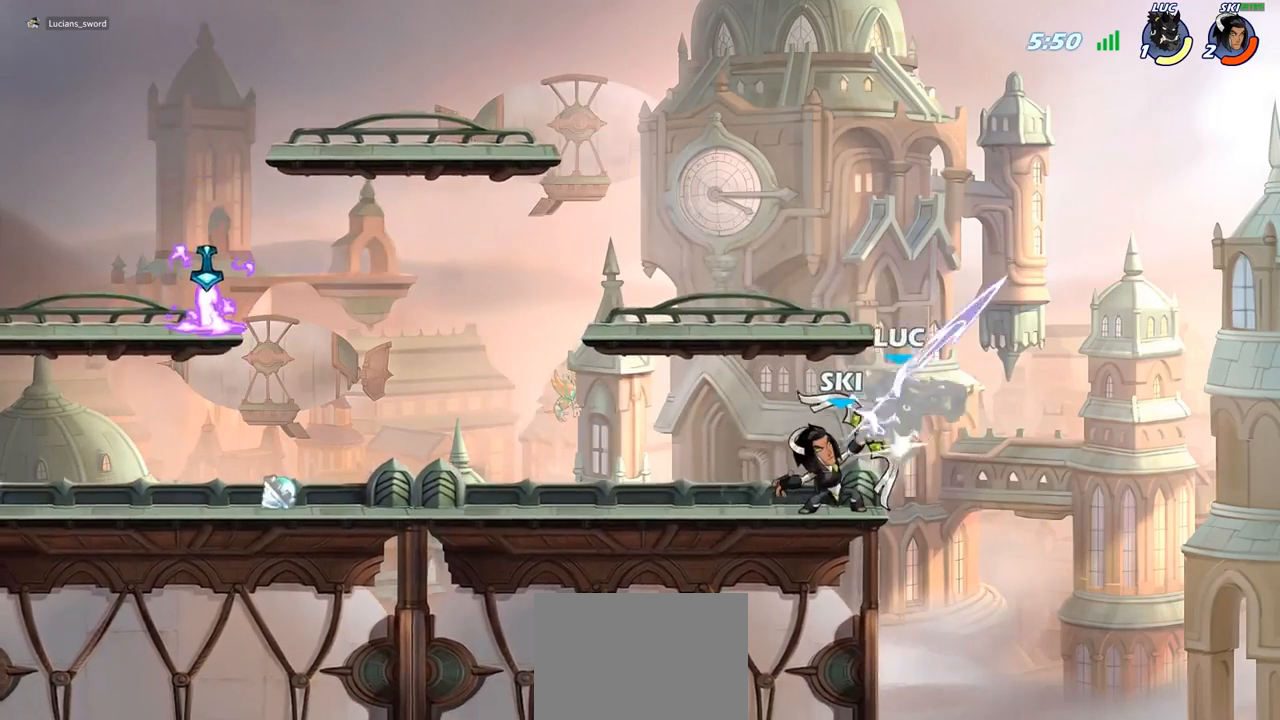
{"buttons": ["R2"], "left_stick": "down-left", "right_stick": "center", "events": [[283, "left_stick", "left"], [367, "R2", "down"], [367, "left_stick", "down-left"]]}
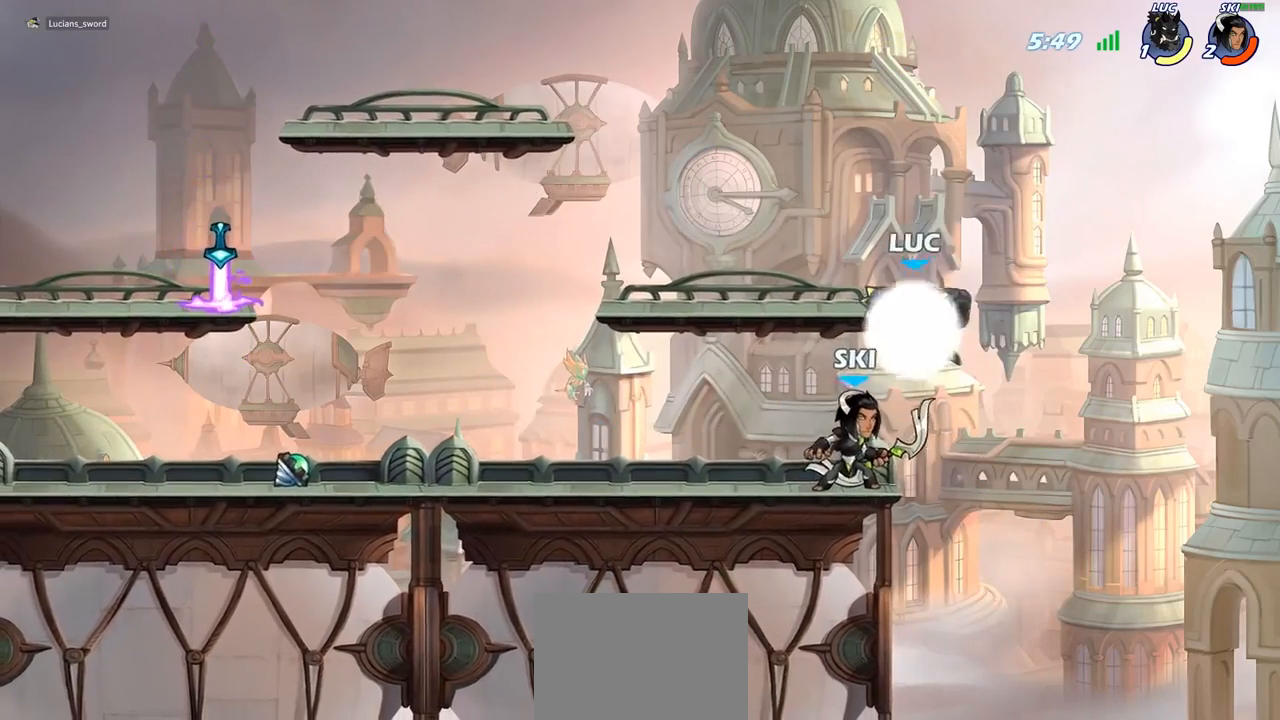
{"buttons": [], "left_stick": "center", "right_stick": "center", "events": [[217, "R2", "up"], [217, "left_stick", "down-right"], [300, "left_stick", "center"]]}
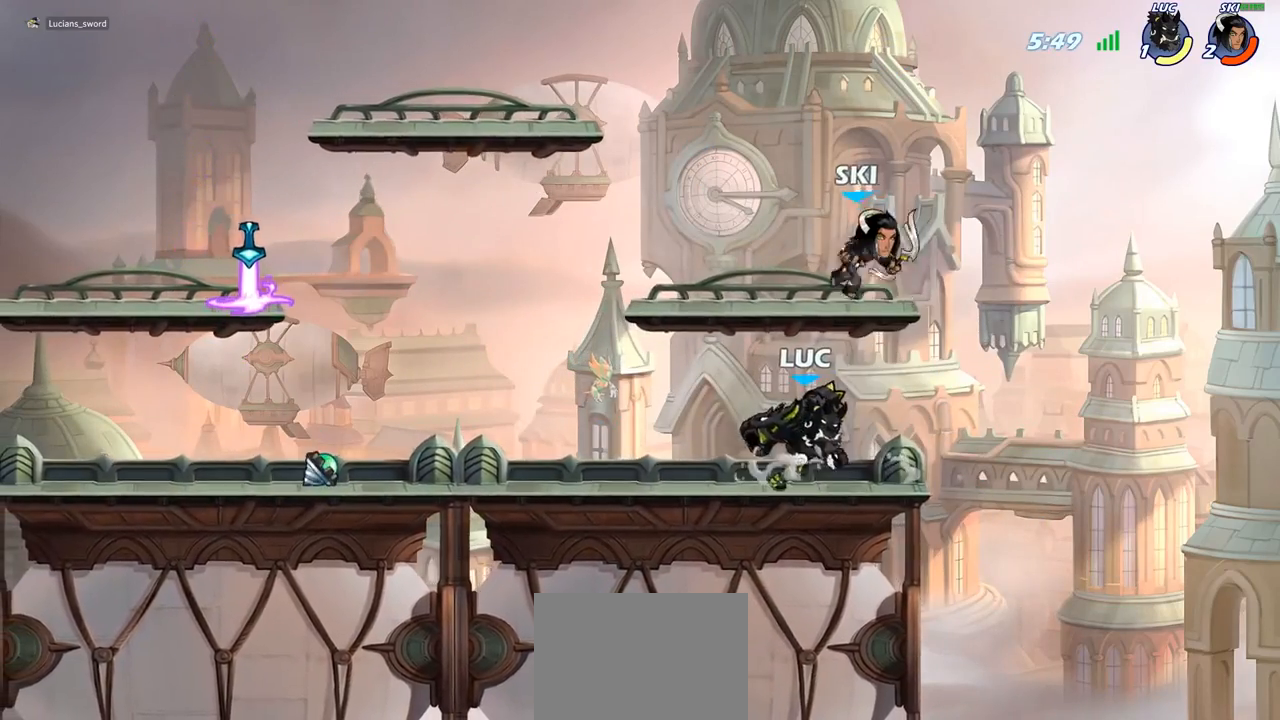
{"buttons": [], "left_stick": "left", "right_stick": "center", "events": [[83, "CROSS", "down"], [117, "SQUARE", "down"], [133, "CROSS", "up"], [133, "right_stick", "down-left"], [150, "left_stick", "left"], [183, "SQUARE", "up"], [183, "right_stick", "center"]]}
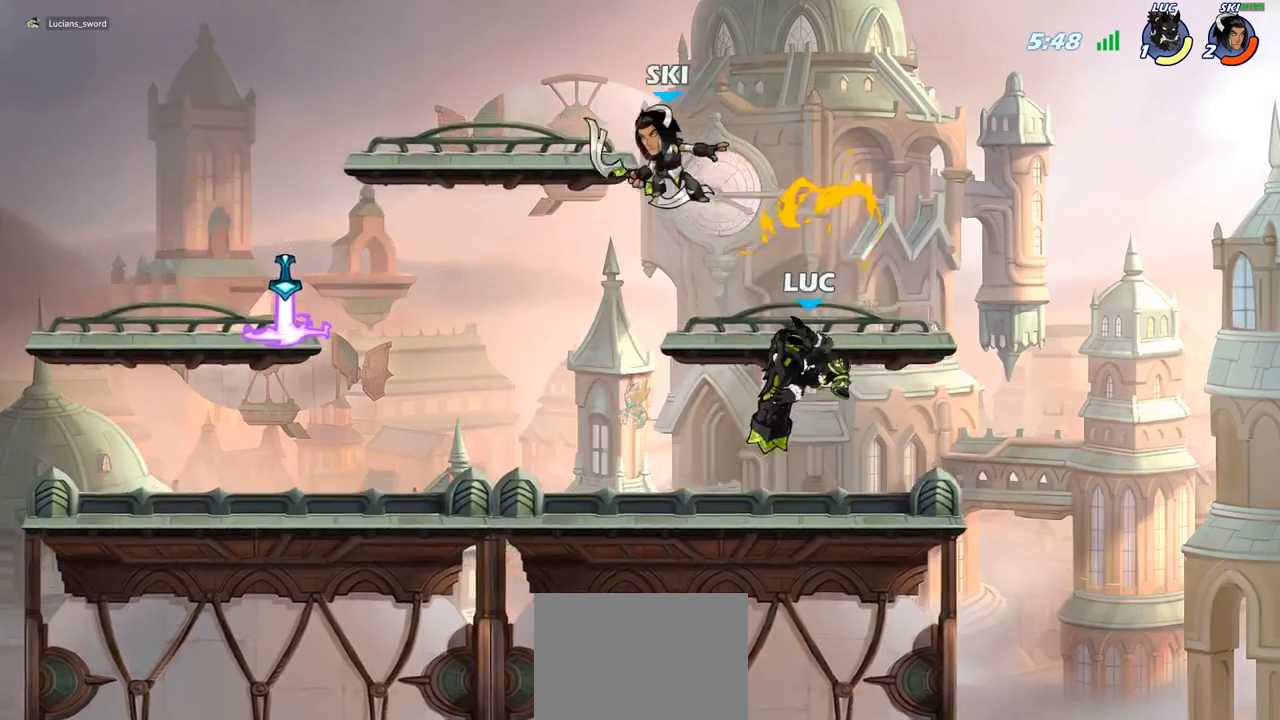
{"buttons": [], "left_stick": "up-right", "right_stick": "center", "events": [[483, "left_stick", "up-right"]]}
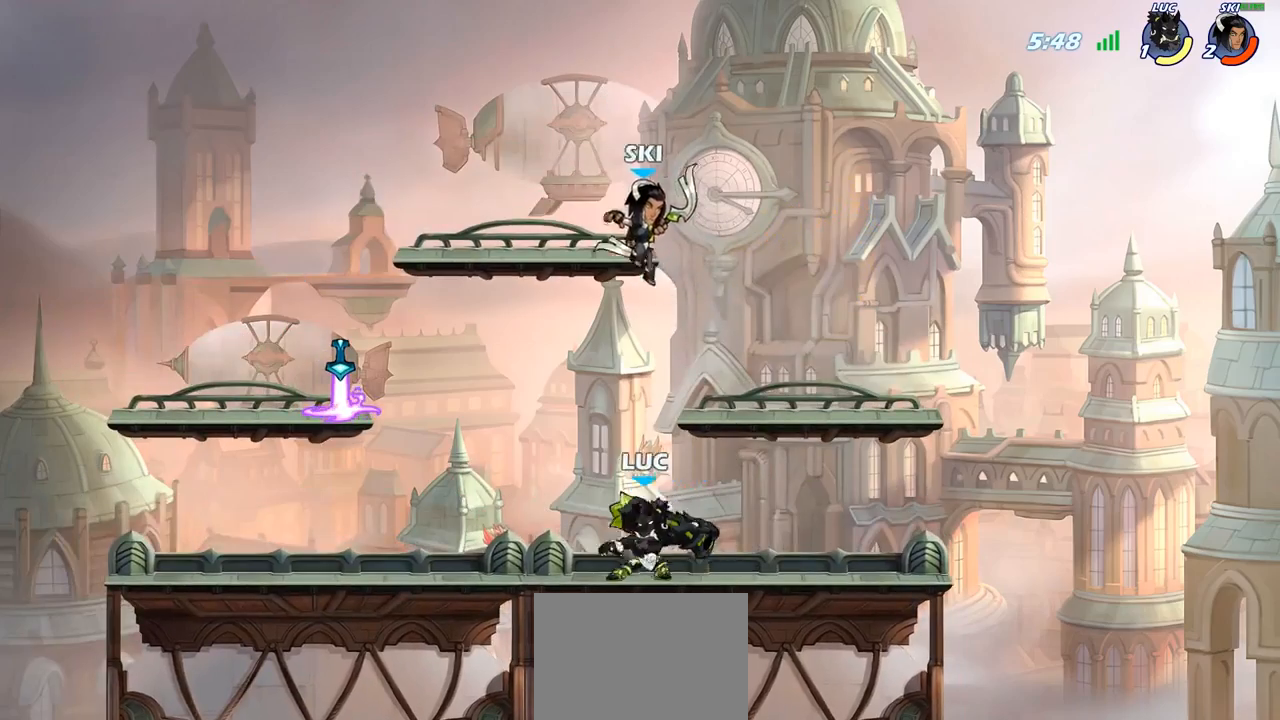
{"buttons": [], "left_stick": "down", "right_stick": "center", "events": [[67, "R2", "down"], [200, "left_stick", "left"], [250, "R2", "up"], [333, "left_stick", "down-left"], [383, "SQUARE", "down"], [467, "SQUARE", "up"], [467, "left_stick", "down"]]}
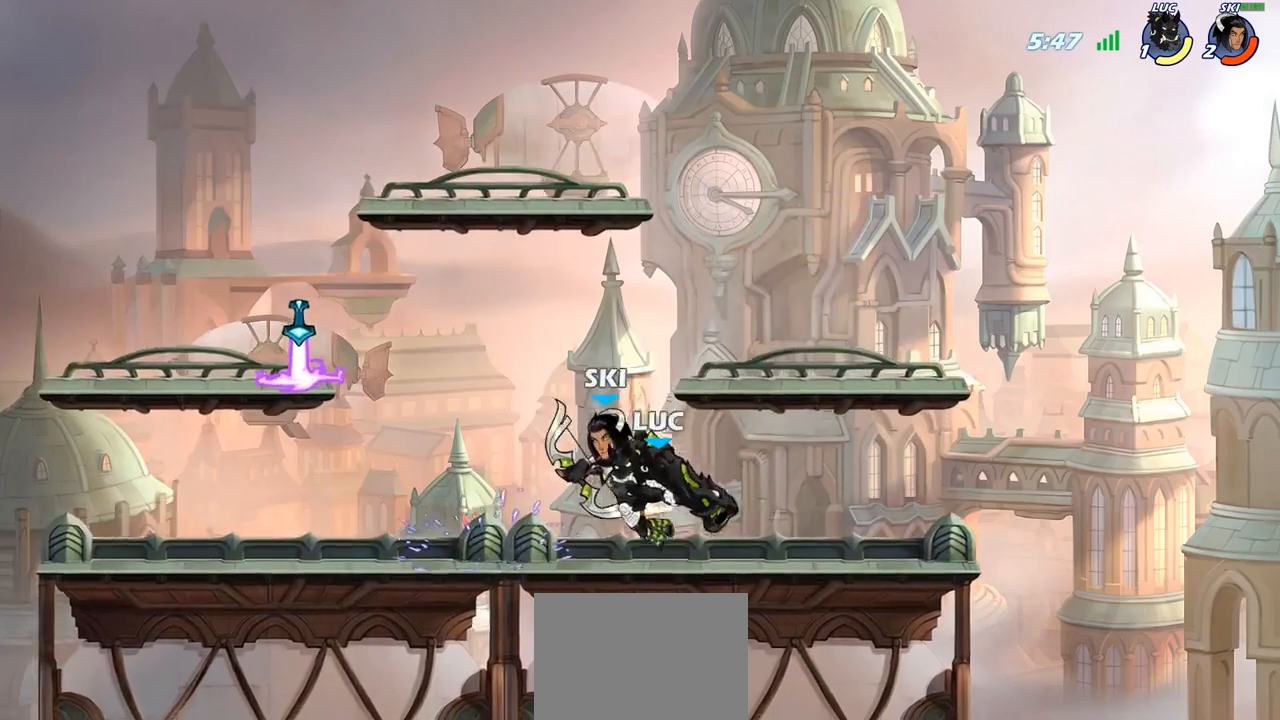
{"buttons": [], "left_stick": "center", "right_stick": "center", "events": [[17, "left_stick", "center"], [283, "CROSS", "down"], [283, "left_stick", "up"], [333, "SQUARE", "down"], [367, "CROSS", "up"], [383, "SQUARE", "up"], [383, "left_stick", "center"]]}
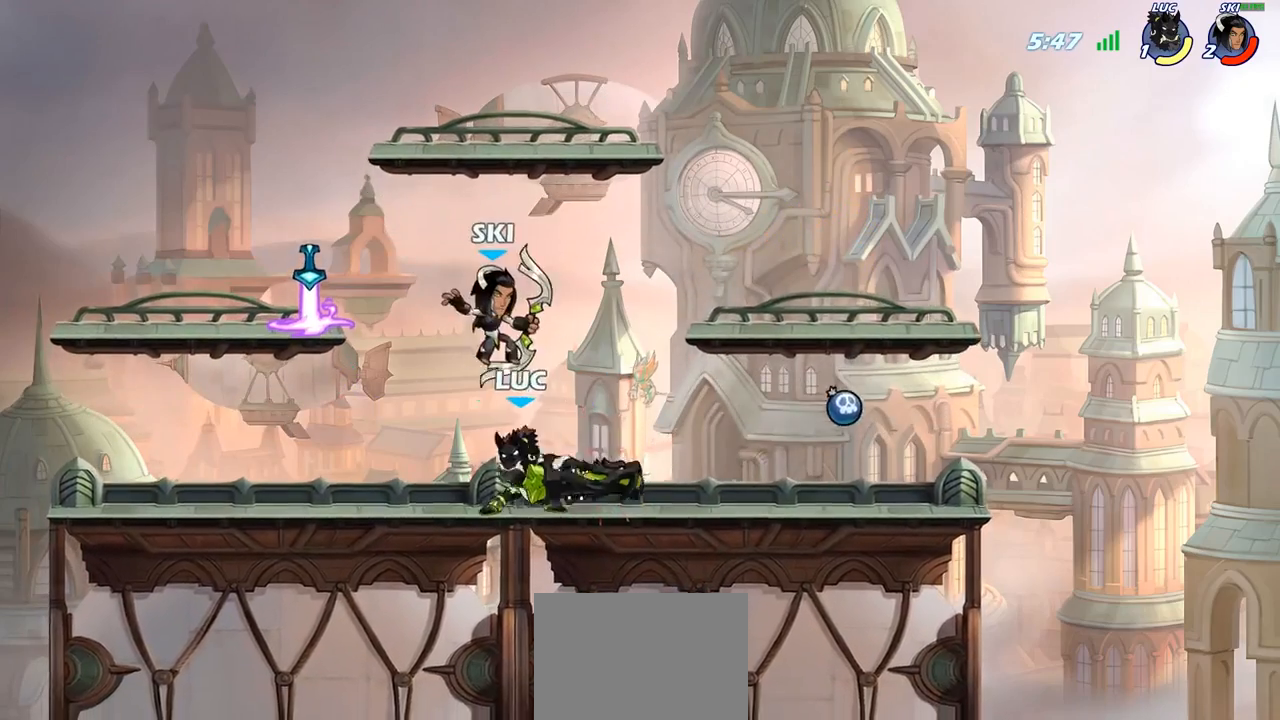
{"buttons": [], "left_stick": "right", "right_stick": "center", "events": [[100, "left_stick", "left"], [267, "left_stick", "center"], [367, "left_stick", "right"]]}
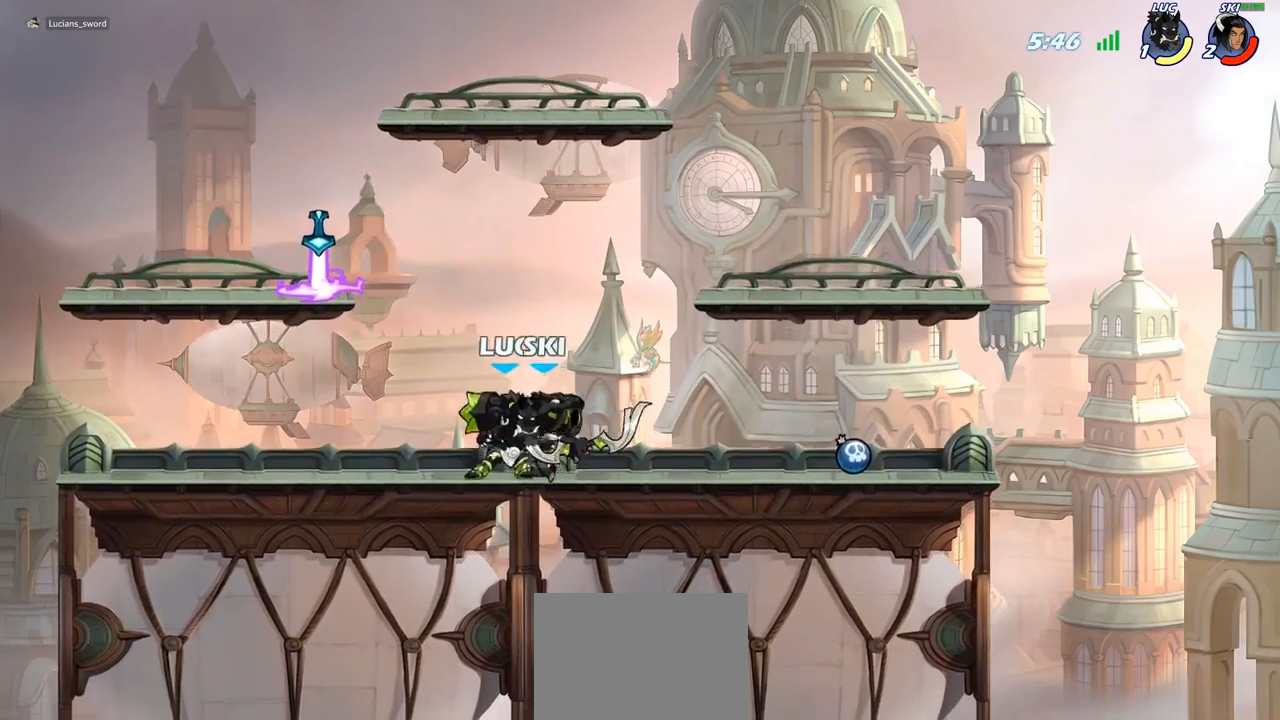
{"buttons": [], "left_stick": "center", "right_stick": "center", "events": [[17, "R2", "down"], [17, "left_stick", "center"], [350, "R2", "up"], [367, "left_stick", "left"], [433, "SQUARE", "down"], [467, "left_stick", "center"], [500, "SQUARE", "up"]]}
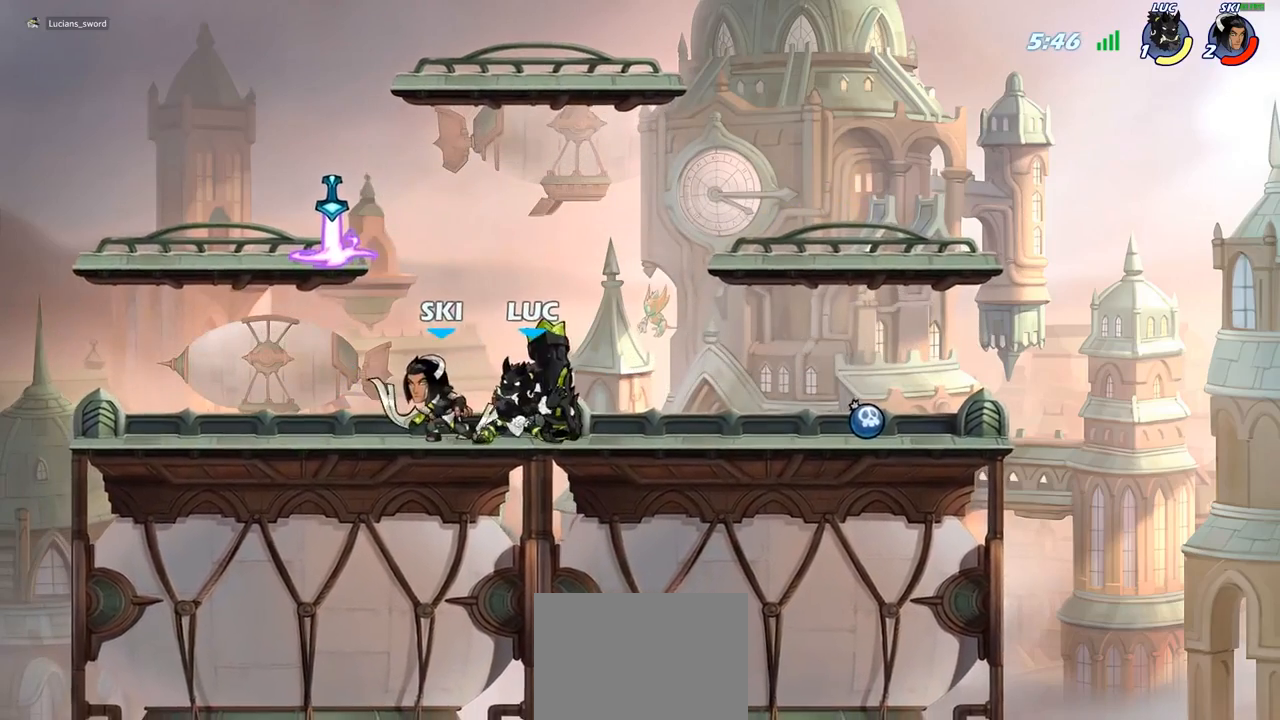
{"buttons": ["CROSS"], "left_stick": "left", "right_stick": "center", "events": [[117, "SQUARE", "down"], [217, "SQUARE", "up"], [450, "left_stick", "left"], [483, "CROSS", "down"]]}
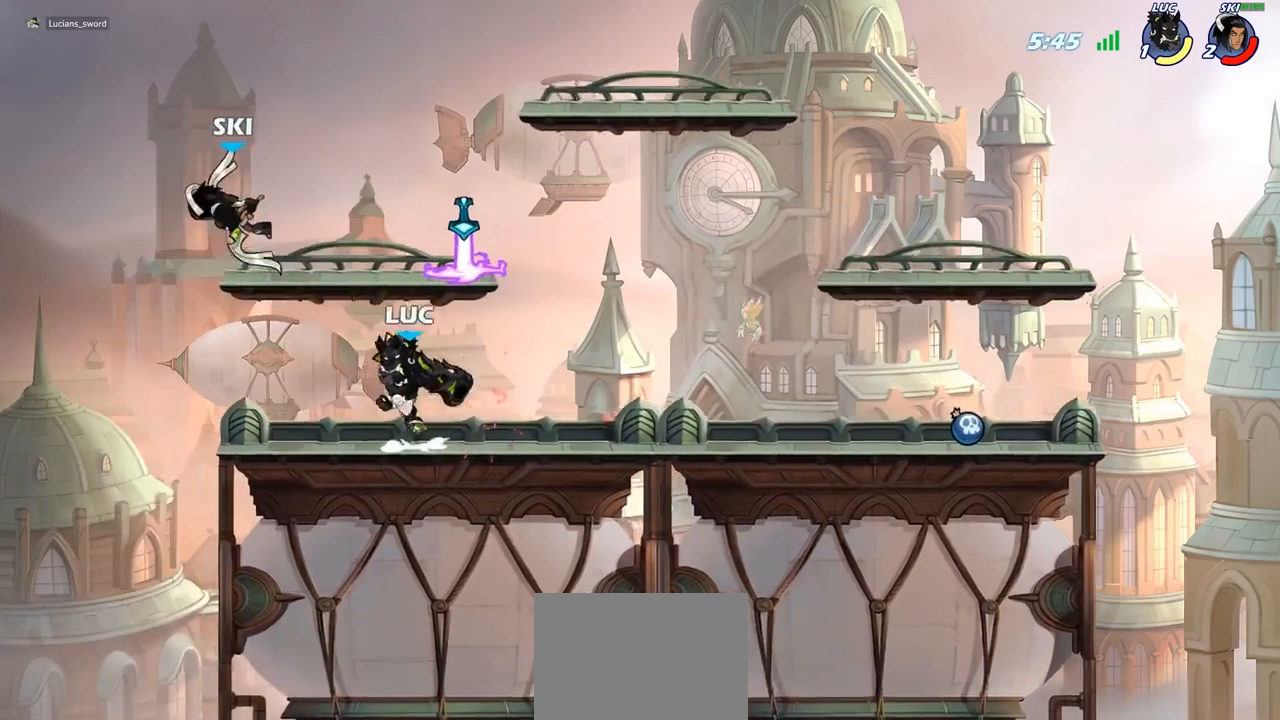
{"buttons": [], "left_stick": "center", "right_stick": "center", "events": [[50, "SQUARE", "down"], [100, "CROSS", "up"], [117, "right_stick", "down-left"], [167, "SQUARE", "up"], [167, "right_stick", "center"], [483, "left_stick", "center"]]}
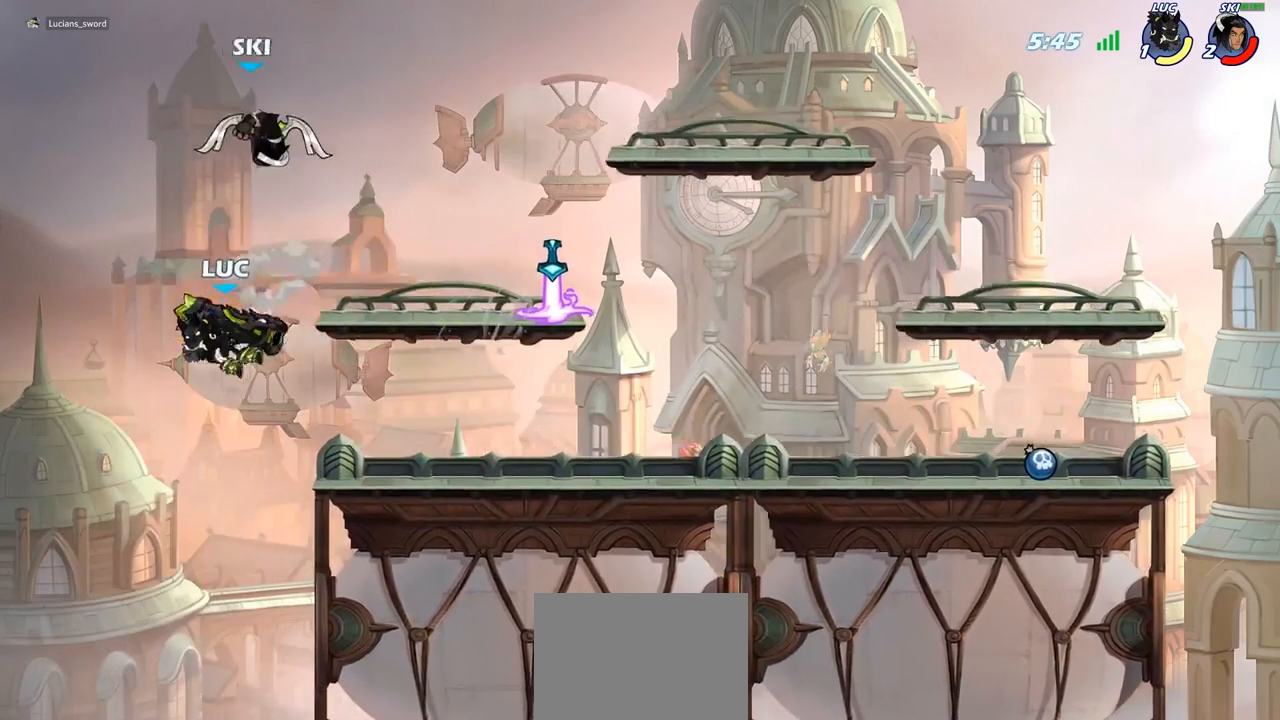
{"buttons": [], "left_stick": "center", "right_stick": "center", "events": [[67, "left_stick", "right"], [183, "CIRCLE", "down"], [283, "CIRCLE", "up"], [367, "left_stick", "center"]]}
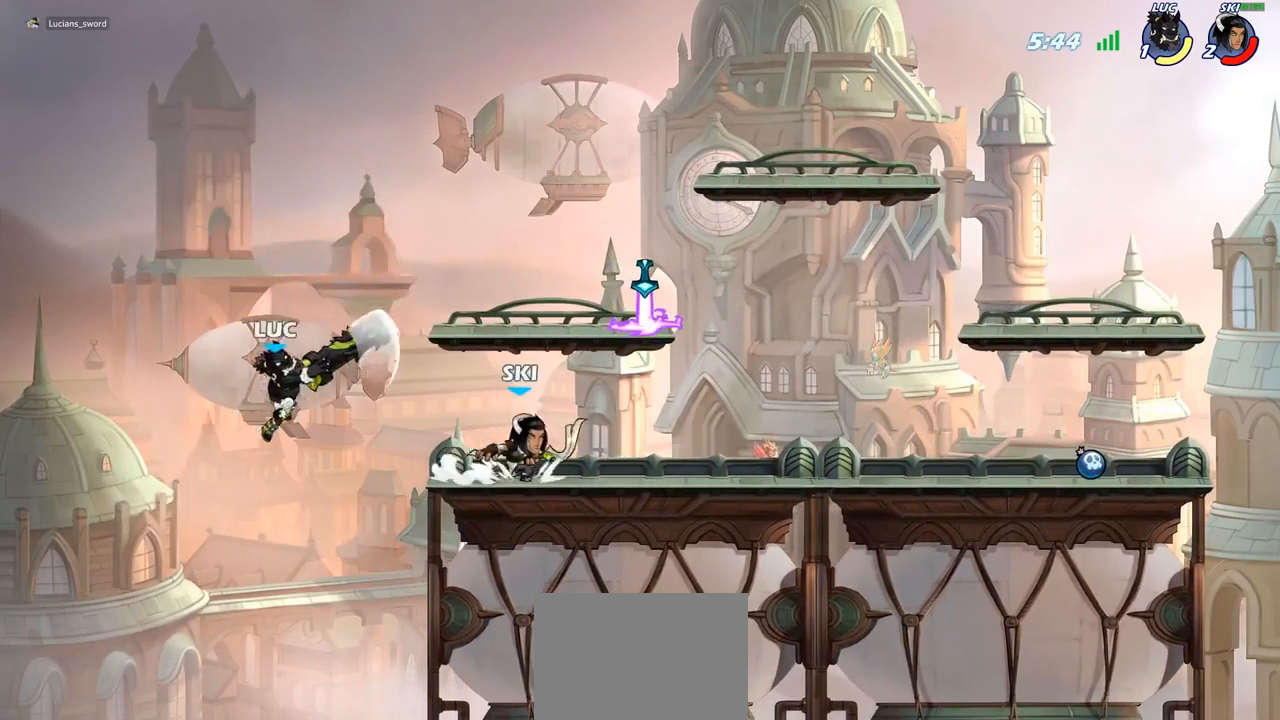
{"buttons": ["CROSS"], "left_stick": "right", "right_stick": "center", "events": [[300, "left_stick", "right"], [367, "CROSS", "down"]]}
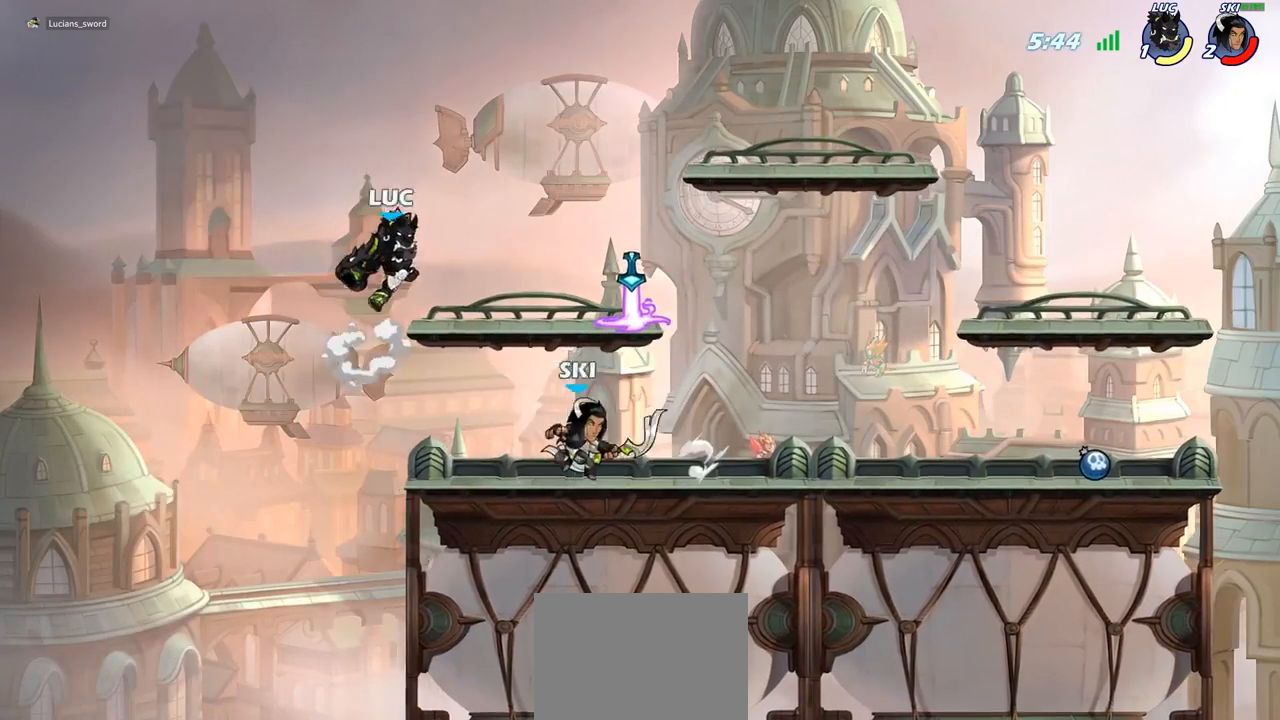
{"buttons": ["CIRCLE"], "left_stick": "down-left", "right_stick": "center", "events": [[67, "CROSS", "up"], [133, "left_stick", "down"], [150, "CIRCLE", "down"], [217, "left_stick", "down-left"]]}
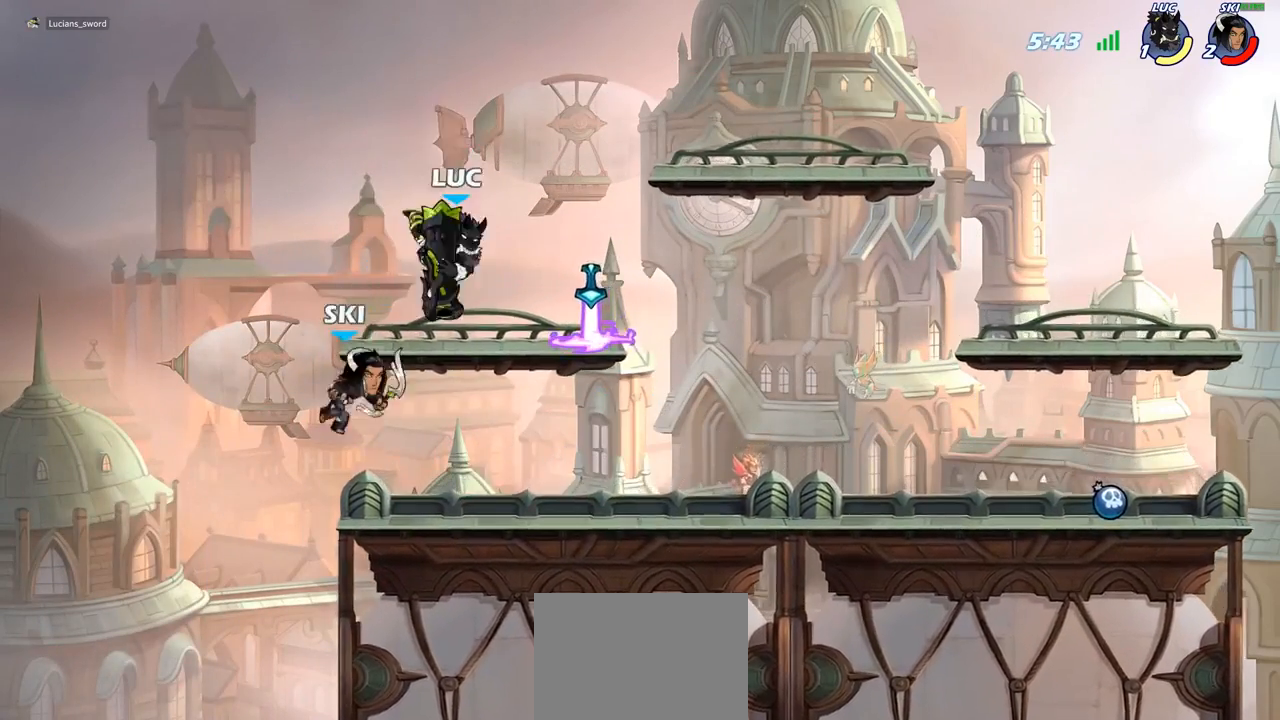
{"buttons": [], "left_stick": "center", "right_stick": "center", "events": [[400, "CIRCLE", "up"], [433, "left_stick", "center"]]}
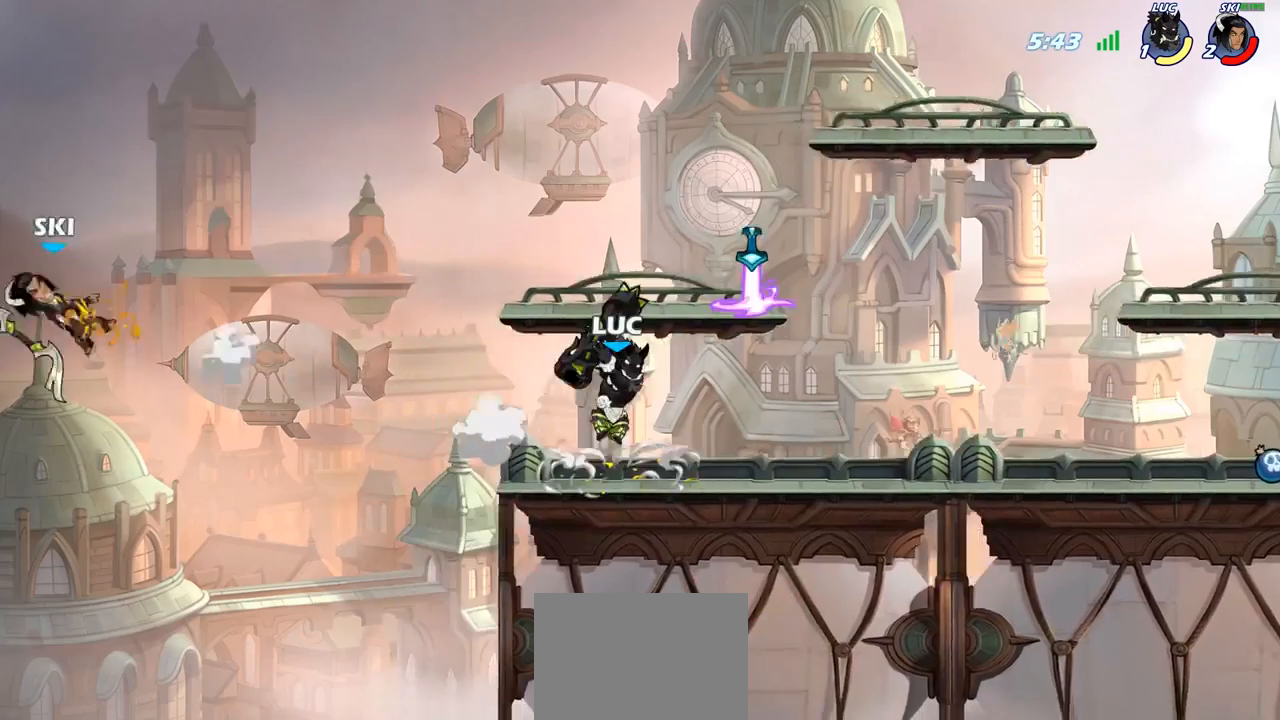
{"buttons": [], "left_stick": "center", "right_stick": "center", "events": []}